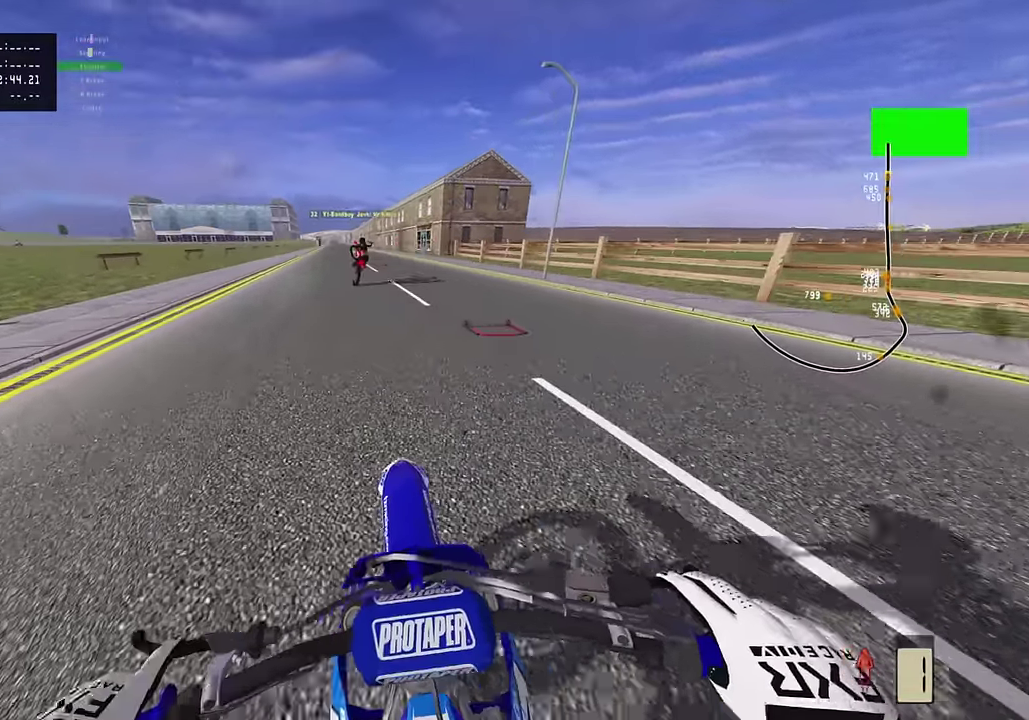
Gameplay with a controller (PlayStation layout); each line is a JSON object with the inputs held at the frame after it (dt_ms = milliseconds from this image to that frame). "events" lists button and stick changes between this image and that frame as [ms after this image, input, new state], when the widget could be followed in between. Not read: TOUCHPAD.
{"dt_ms": 400, "buttons": [], "left_stick": "center", "right_stick": "up"}
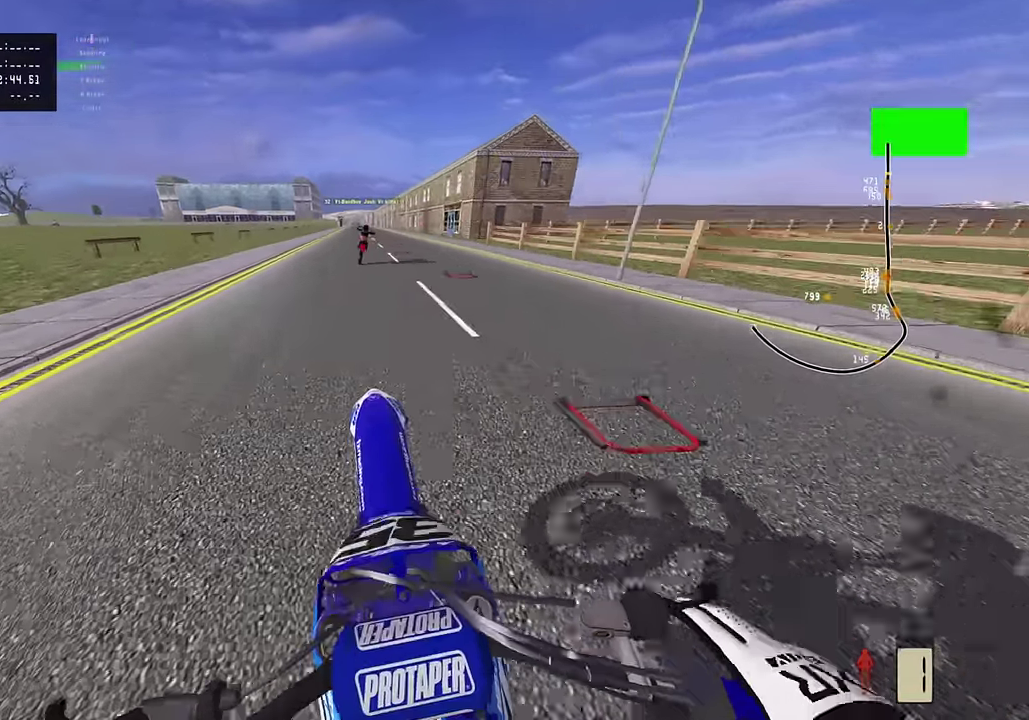
{"dt_ms": 400, "buttons": [], "left_stick": "center", "right_stick": "up", "events": [[217, "R2", "down"], [350, "R2", "up"]]}
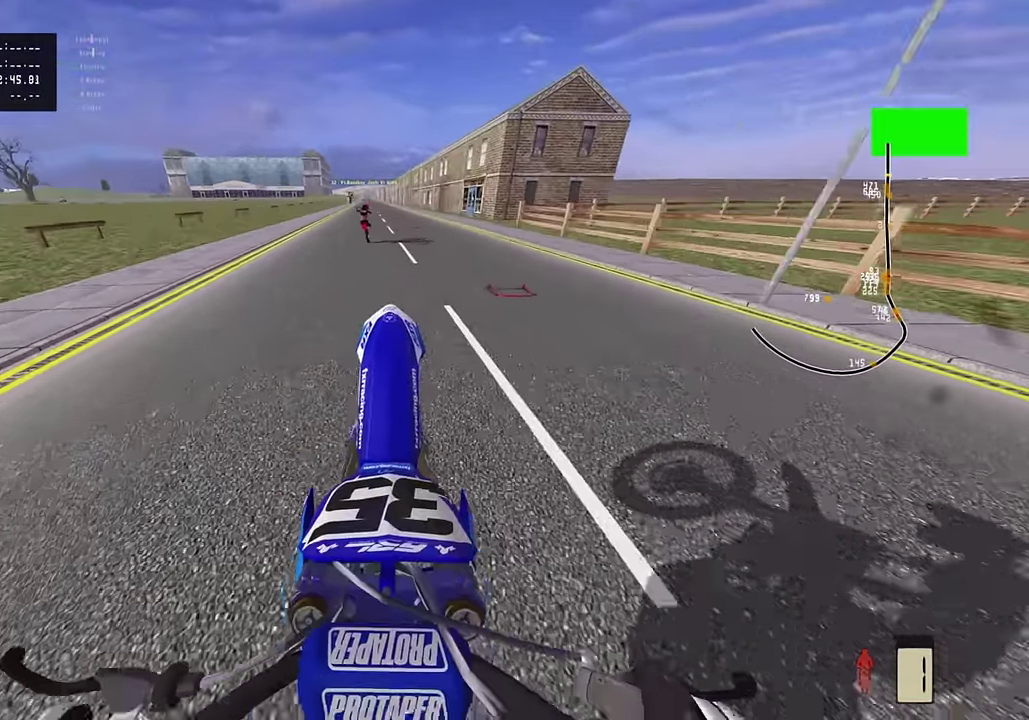
{"dt_ms": 800, "buttons": ["R2"], "left_stick": "center", "right_stick": "up", "events": [[100, "R2", "down"], [234, "R2", "up"], [317, "R2", "down"], [650, "R2", "up"], [800, "R2", "down"]]}
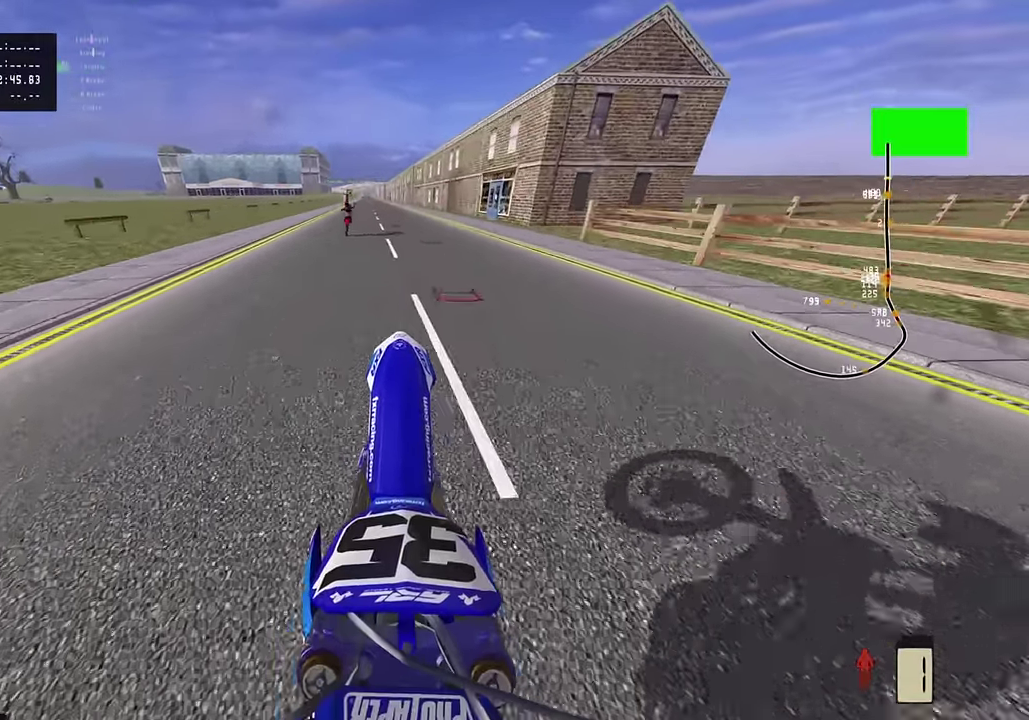
{"dt_ms": 300, "buttons": [], "left_stick": "center", "right_stick": "up", "events": [[184, "R2", "up"]]}
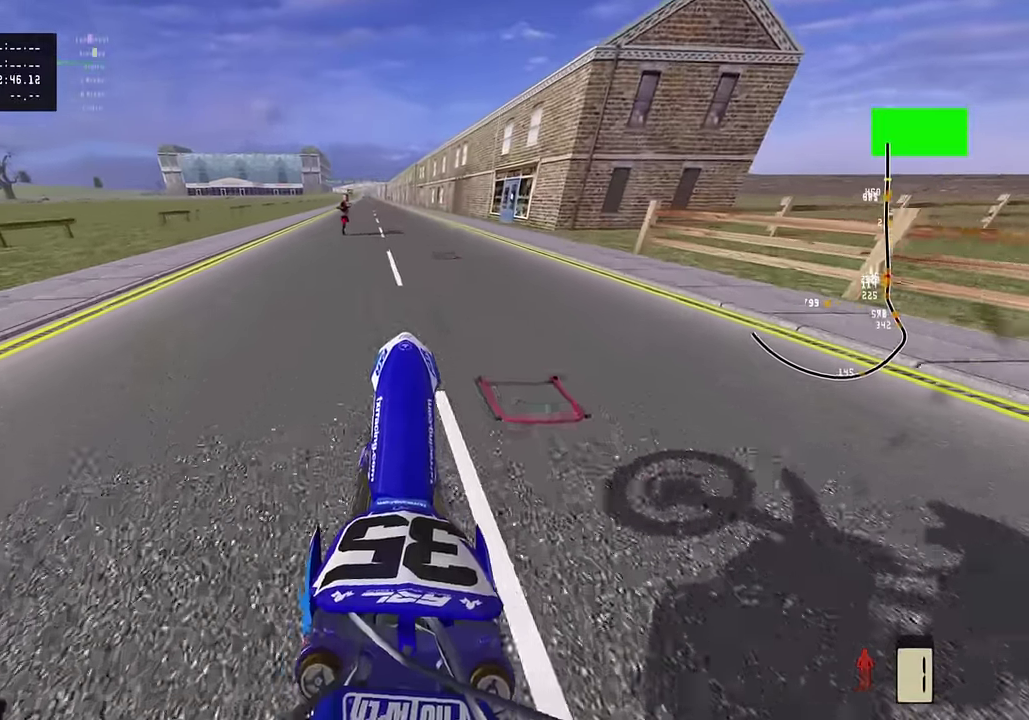
{"dt_ms": 500, "buttons": ["R2"], "left_stick": "center", "right_stick": "up", "events": [[17, "R2", "down"]]}
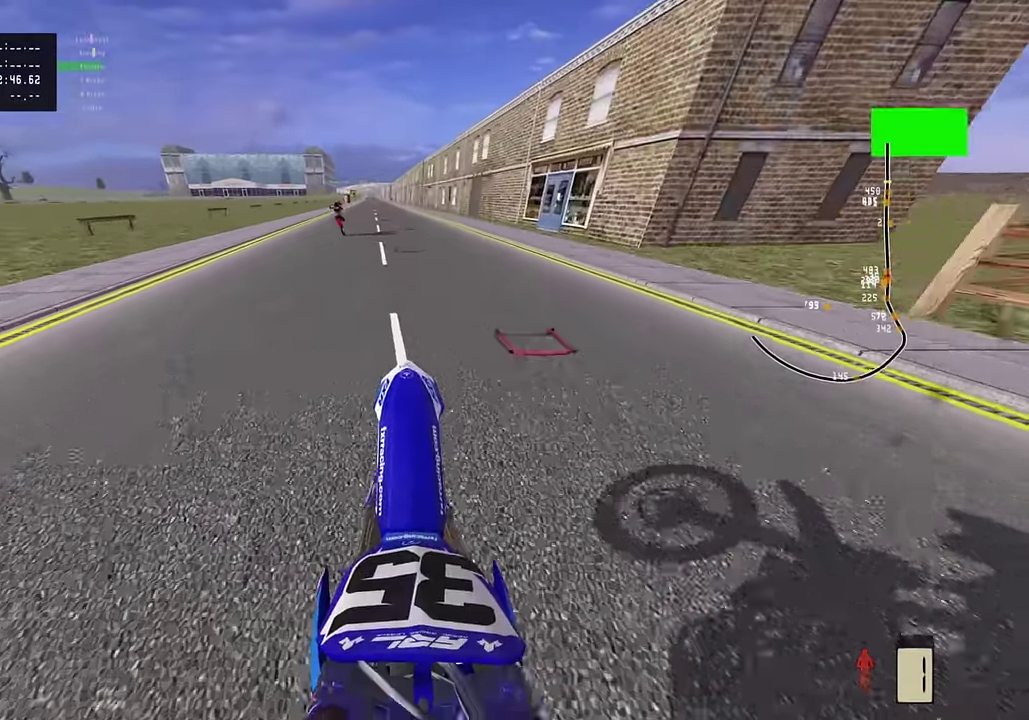
{"dt_ms": 500, "buttons": [], "left_stick": "center", "right_stick": "up", "events": [[200, "R2", "up"], [350, "R2", "down"], [450, "R2", "up"]]}
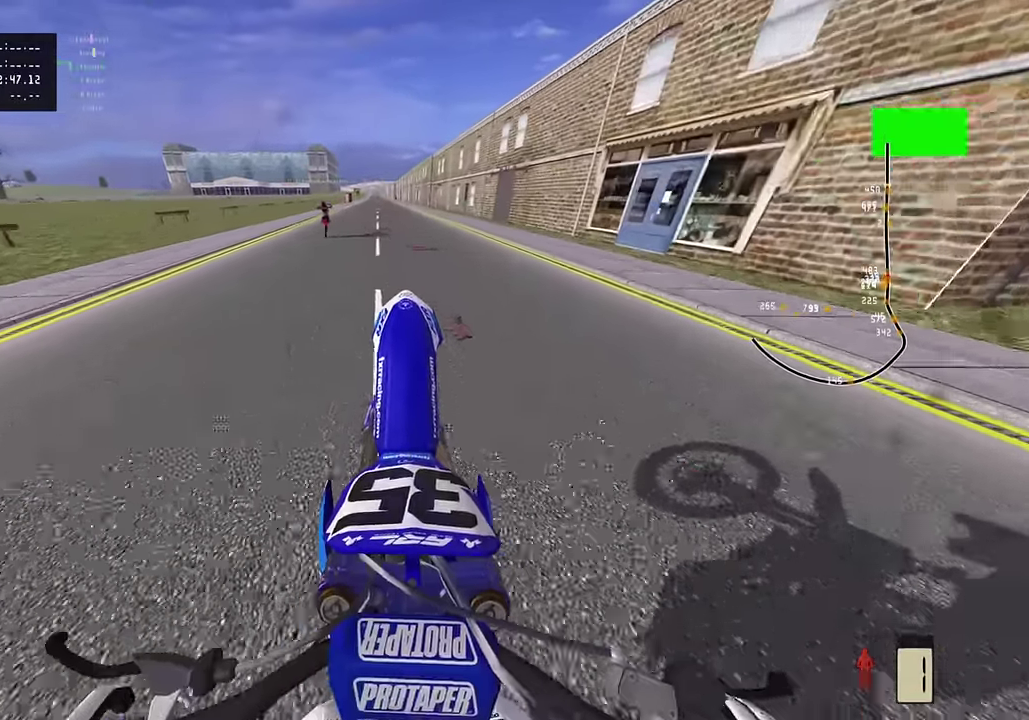
{"dt_ms": 300, "buttons": ["R2"], "left_stick": "center", "right_stick": "up", "events": [[17, "R2", "down"]]}
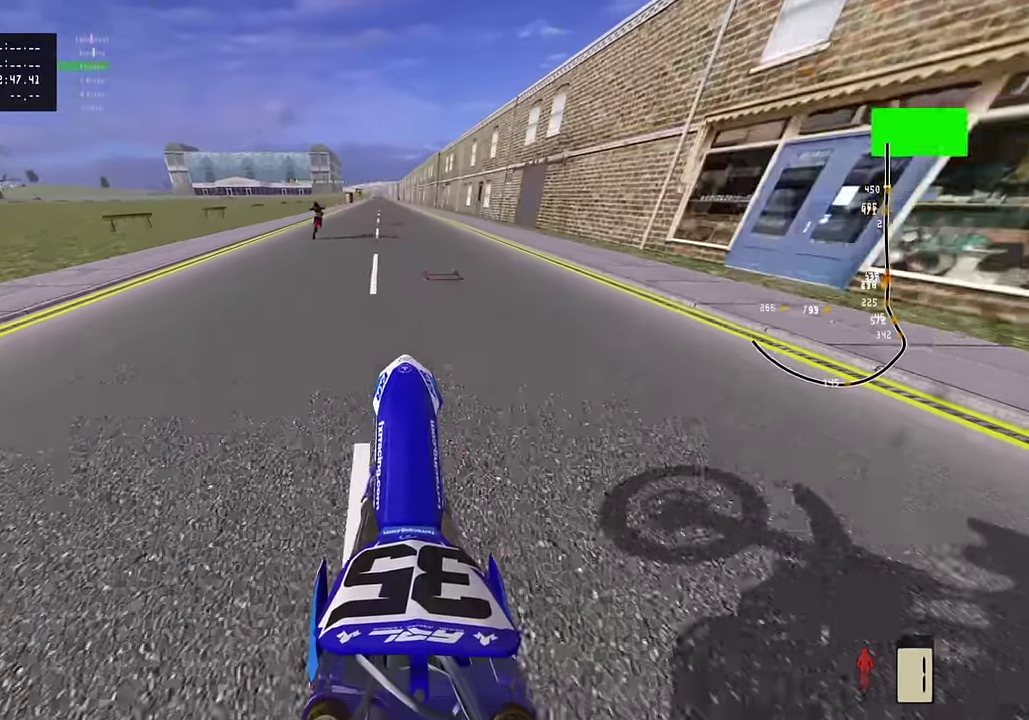
{"dt_ms": 800, "buttons": ["R2"], "left_stick": "center", "right_stick": "up", "events": [[517, "TRIANGLE", "down"], [600, "TRIANGLE", "up"]]}
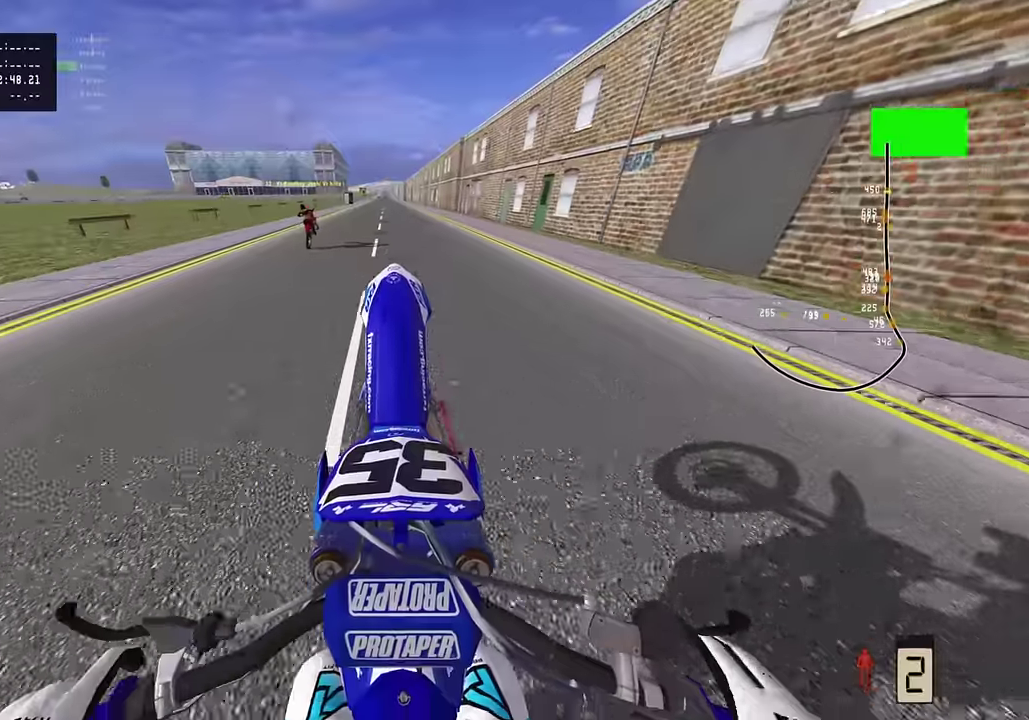
{"dt_ms": 400, "buttons": [], "left_stick": "center", "right_stick": "up", "events": [[16, "R2", "up"], [283, "R2", "down"], [366, "R2", "up"]]}
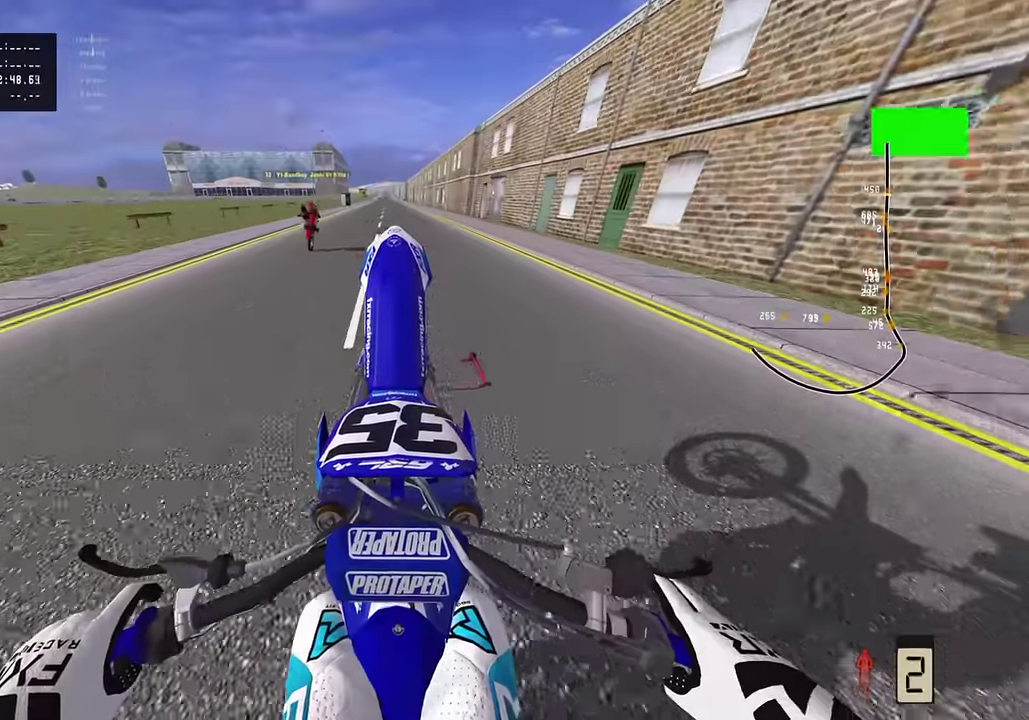
{"dt_ms": 400, "buttons": ["R2"], "left_stick": "center", "right_stick": "up", "events": [[66, "R2", "down"], [266, "R2", "up"], [383, "R2", "down"]]}
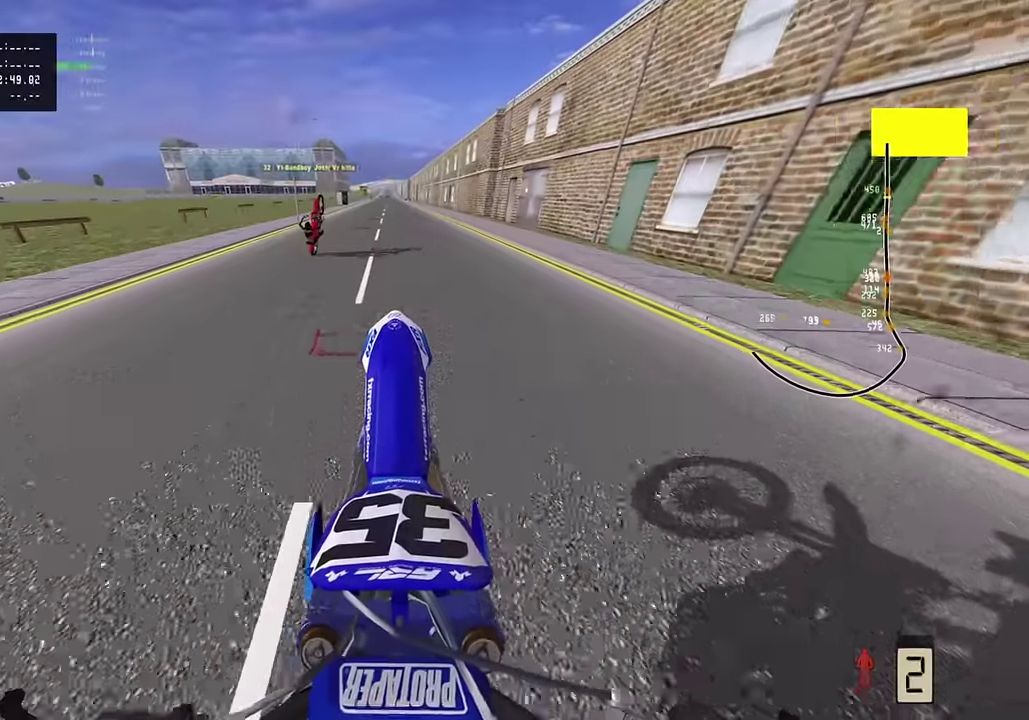
{"dt_ms": 800, "buttons": ["R2"], "left_stick": "center", "right_stick": "up", "events": [[550, "R2", "up"], [683, "R2", "down"]]}
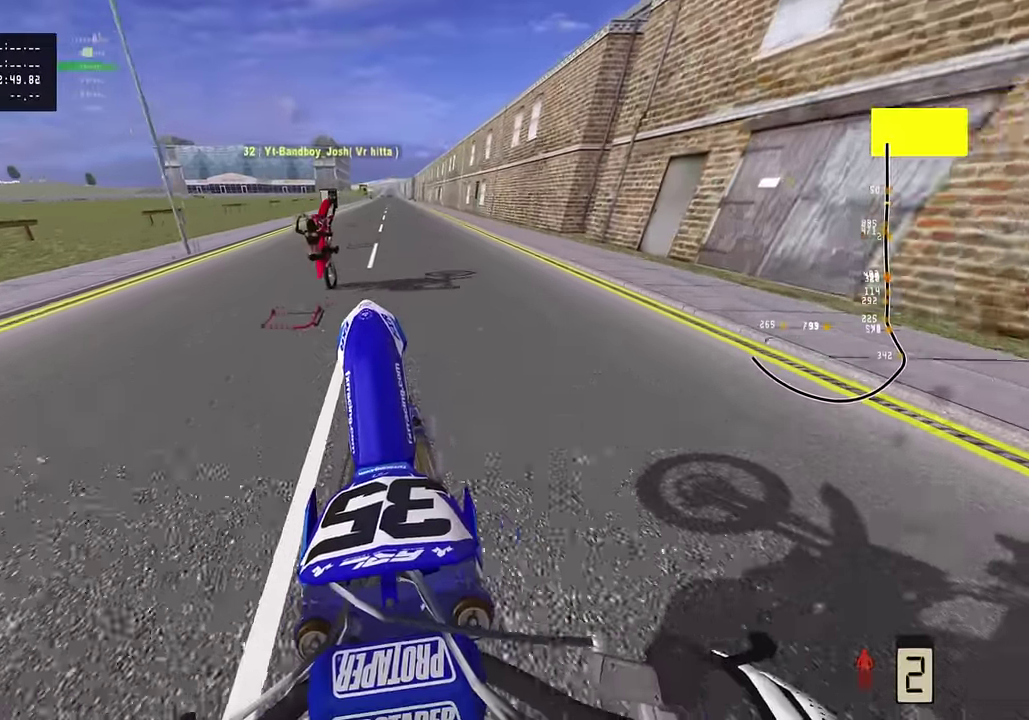
{"dt_ms": 300, "buttons": ["R2"], "left_stick": "center", "right_stick": "up", "events": [[100, "R2", "up"], [183, "R2", "down"]]}
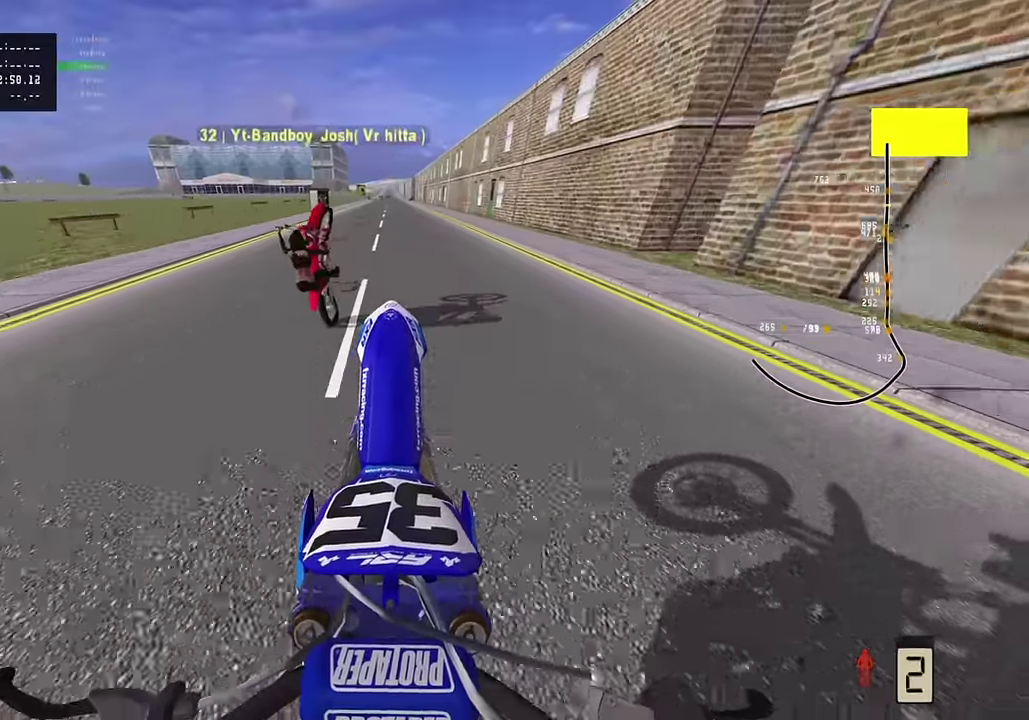
{"dt_ms": 500, "buttons": ["R2"], "left_stick": "center", "right_stick": "up", "events": []}
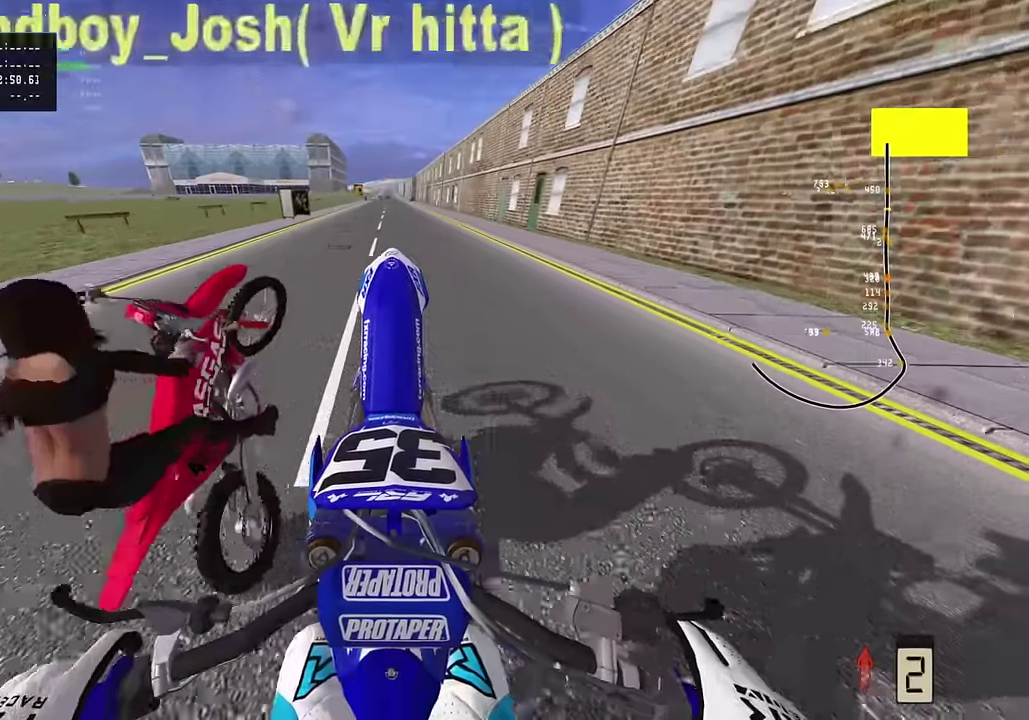
{"dt_ms": 500, "buttons": ["R2"], "left_stick": "center", "right_stick": "up", "events": [[166, "R2", "up"], [416, "R2", "down"]]}
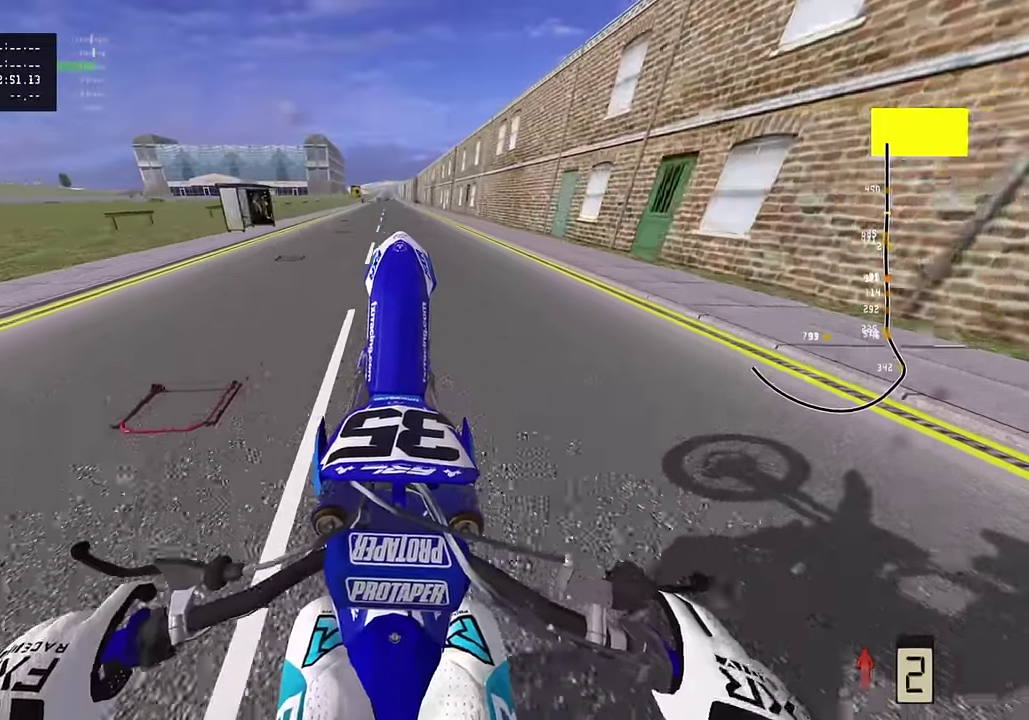
{"dt_ms": 300, "buttons": ["R2"], "left_stick": "center", "right_stick": "up", "events": []}
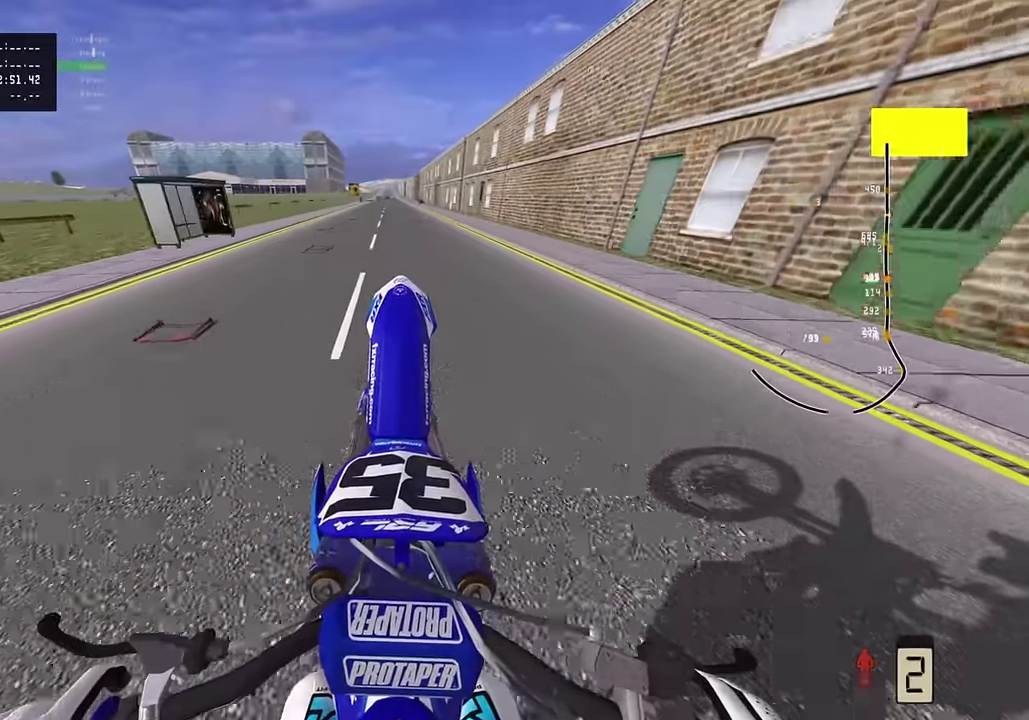
{"dt_ms": 800, "buttons": [], "left_stick": "center", "right_stick": "up"}
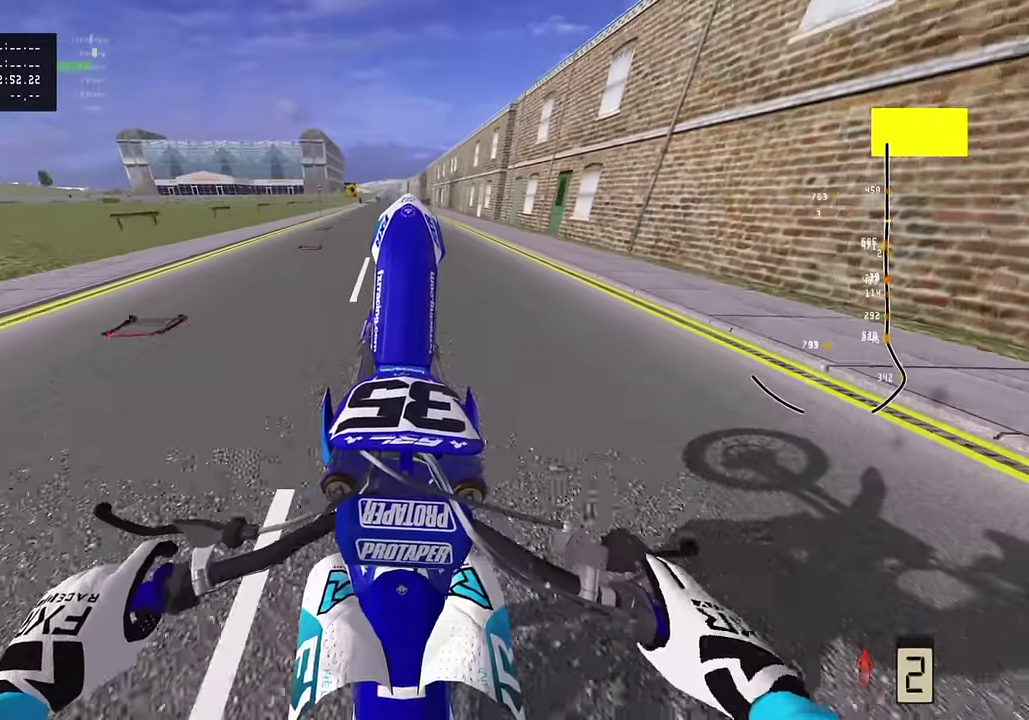
{"dt_ms": 400, "buttons": [], "left_stick": "center", "right_stick": "up"}
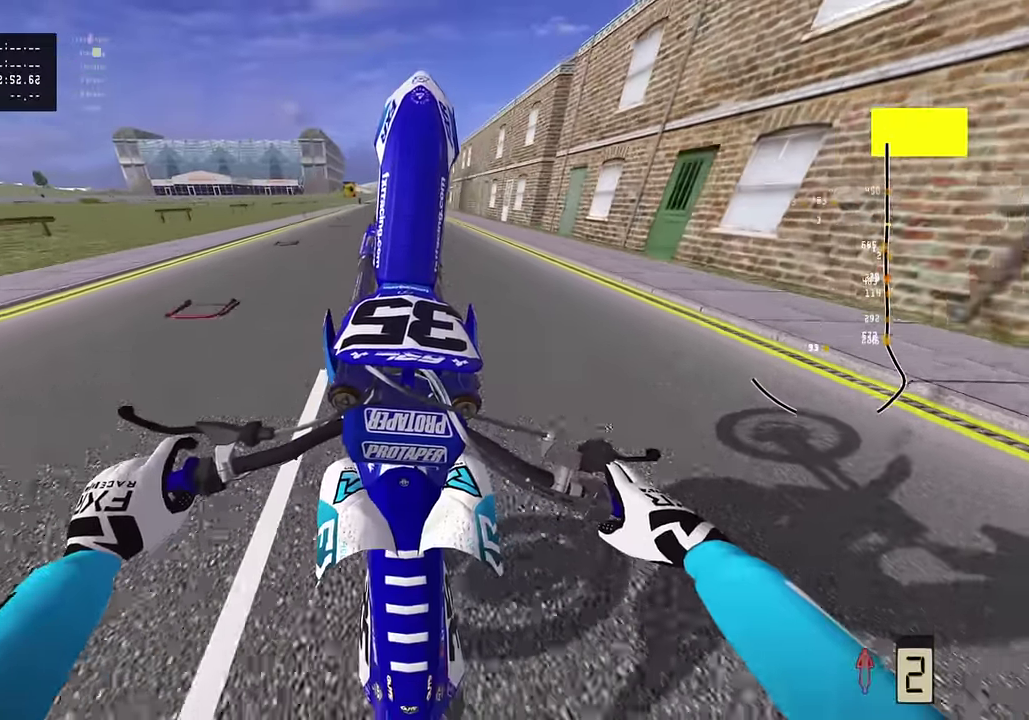
{"dt_ms": 400, "buttons": ["R2"], "left_stick": "center", "right_stick": "up", "events": [[400, "R2", "down"]]}
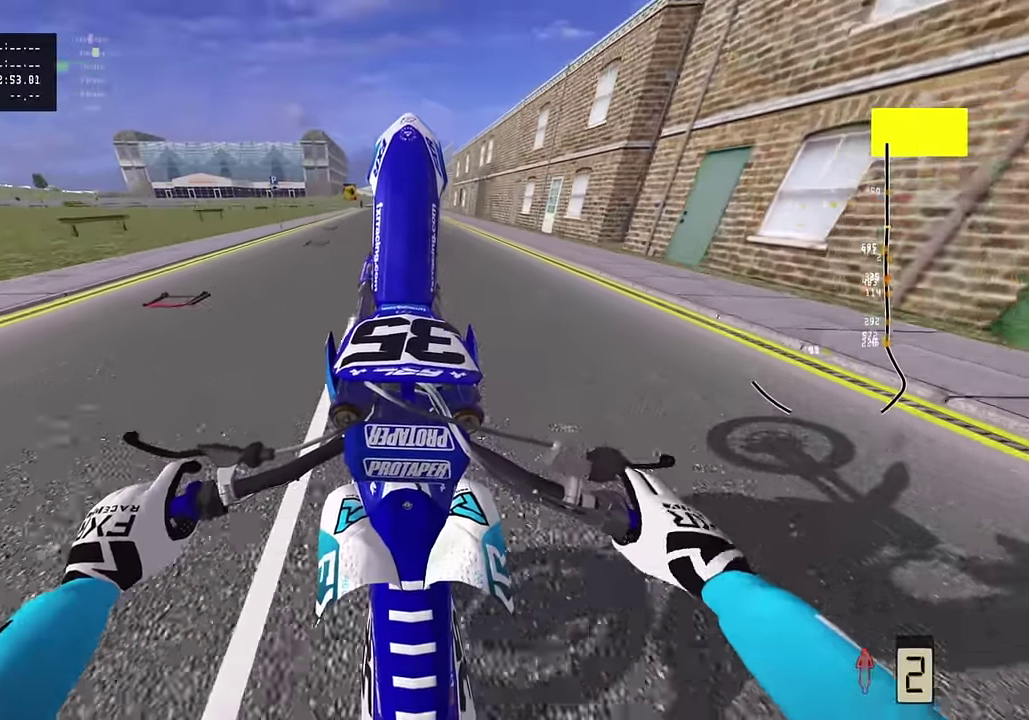
{"dt_ms": 800, "buttons": [], "left_stick": "center", "right_stick": "up", "events": [[83, "R2", "up"], [216, "R2", "down"], [416, "R2", "up"], [616, "R2", "down"], [766, "R2", "up"]]}
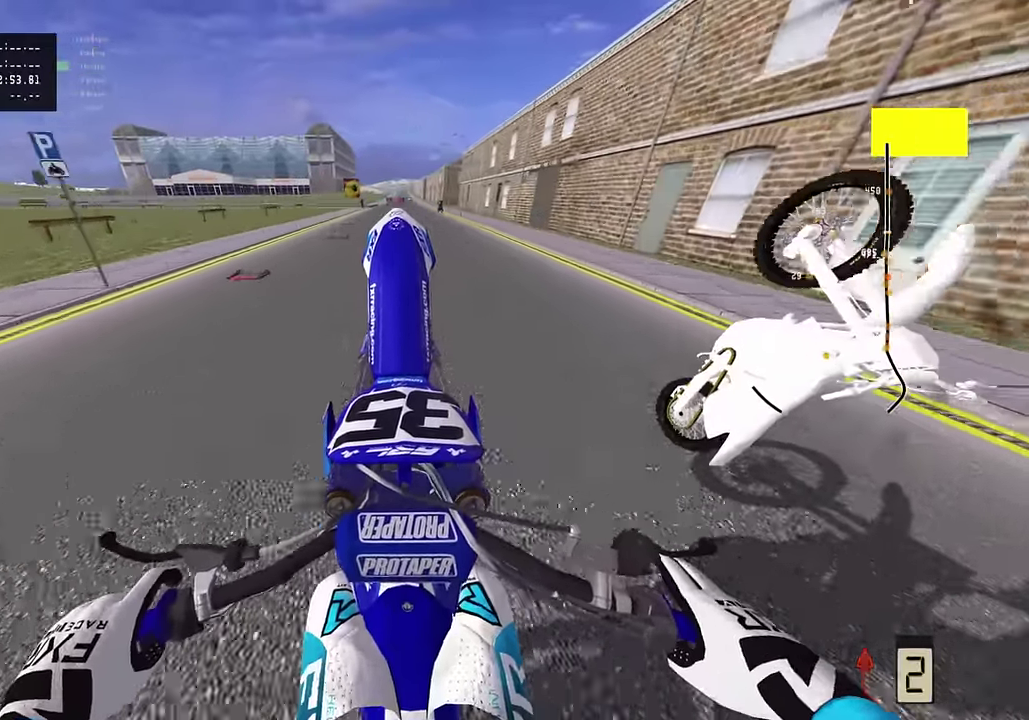
{"dt_ms": 300, "buttons": [], "left_stick": "center", "right_stick": "up", "events": [[50, "R2", "down"], [166, "R2", "up"]]}
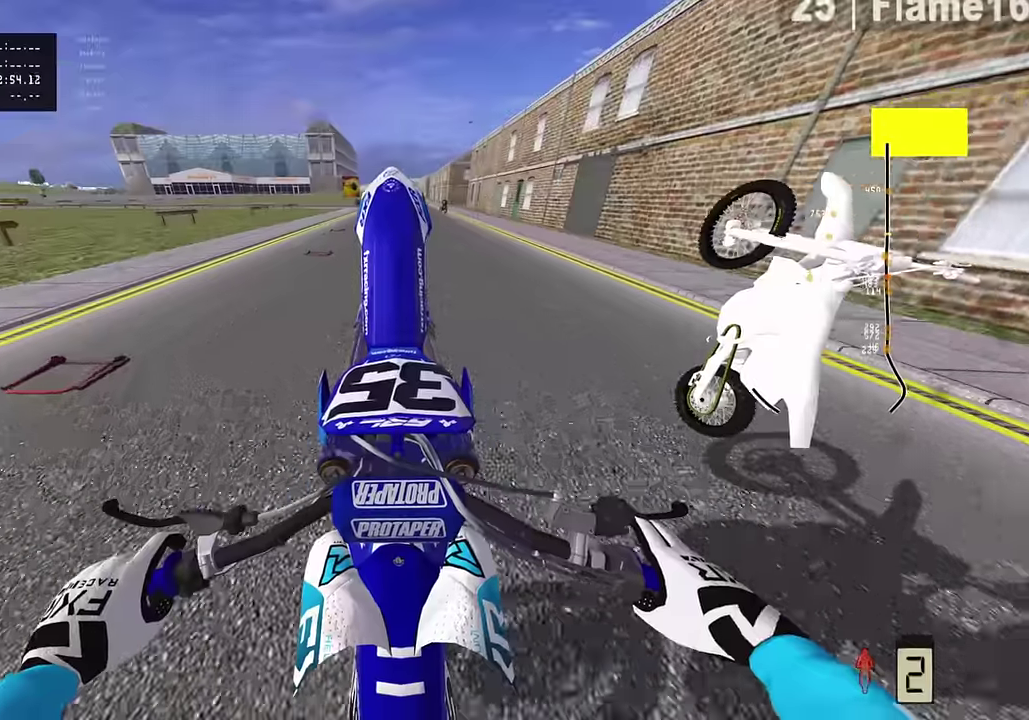
{"dt_ms": 500, "buttons": ["R2"], "left_stick": "center", "right_stick": "up", "events": [[50, "R2", "down"], [150, "R2", "up"], [266, "R2", "down"], [366, "R2", "up"], [483, "R2", "down"]]}
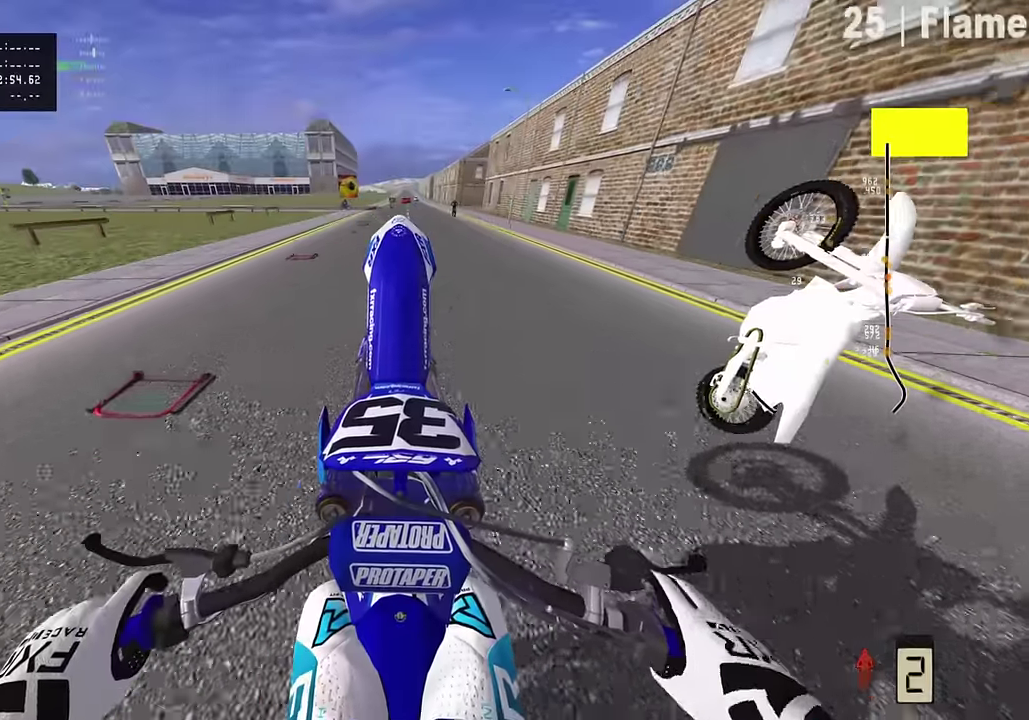
{"dt_ms": 500, "buttons": [], "left_stick": "center", "right_stick": "up", "events": [[183, "R2", "up"], [266, "R2", "down"], [500, "R2", "up"]]}
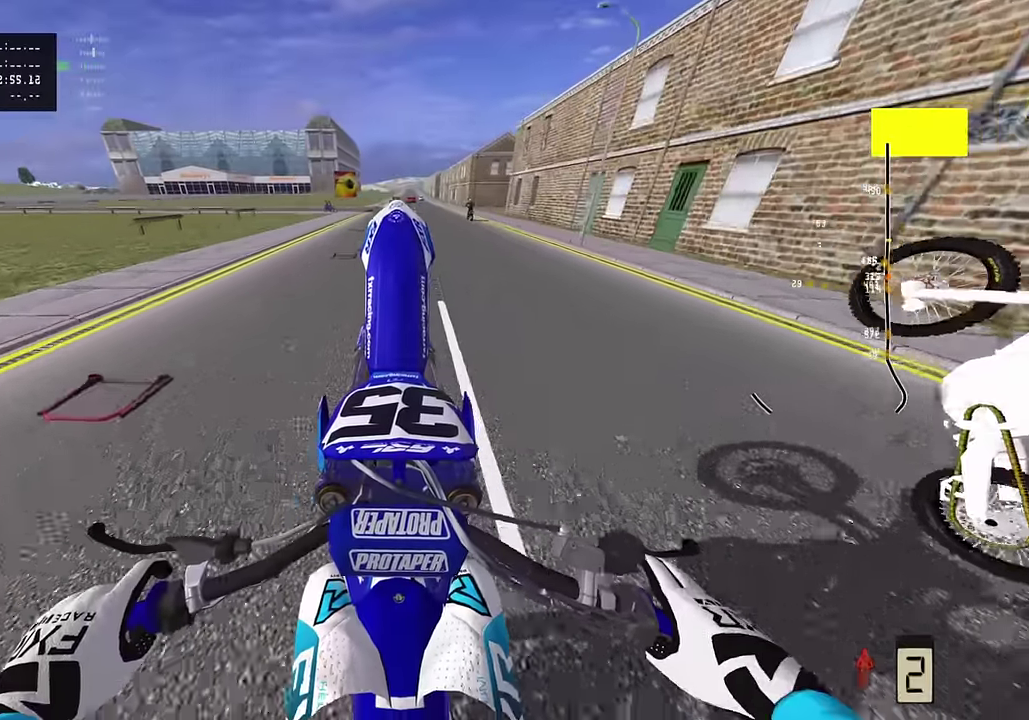
{"dt_ms": 300, "buttons": [], "left_stick": "center", "right_stick": "up", "events": [[166, "R2", "down"], [250, "R2", "up"]]}
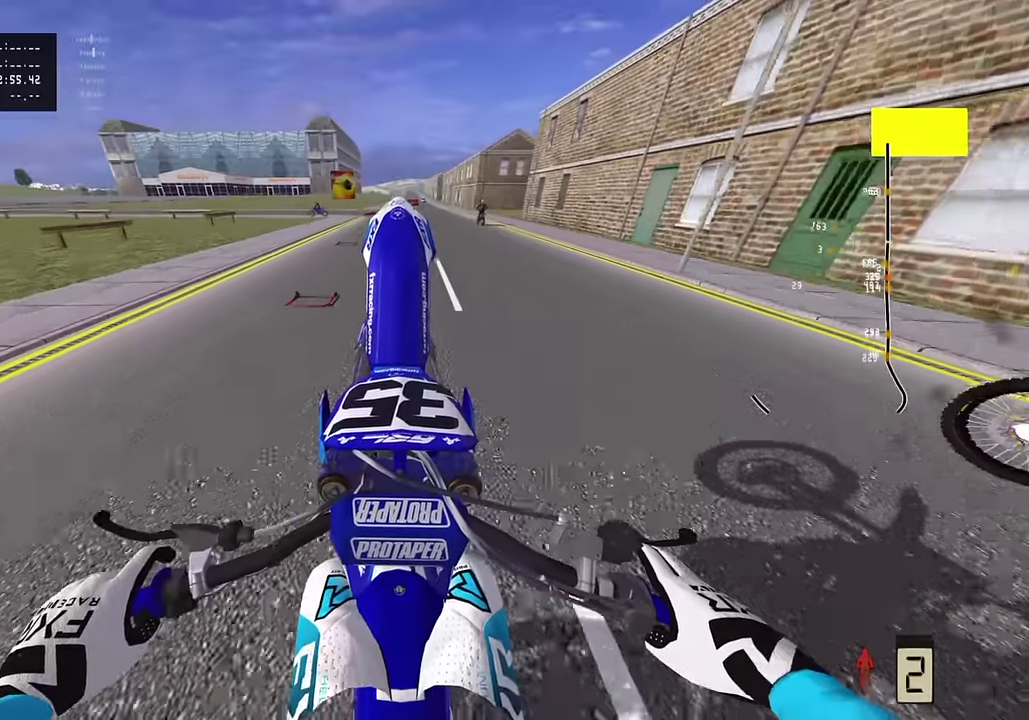
{"dt_ms": 800, "buttons": ["R2"], "left_stick": "center", "right_stick": "up", "events": [[66, "R2", "down"], [283, "R2", "up"], [533, "R2", "down"], [650, "R2", "up"], [733, "R2", "down"]]}
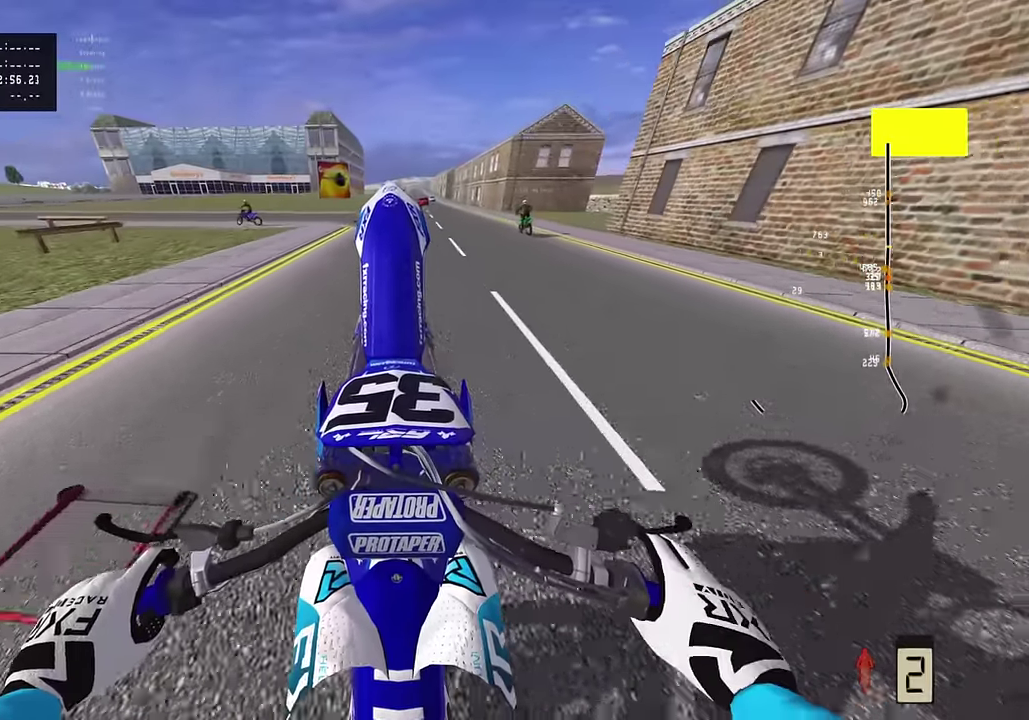
{"dt_ms": 400, "buttons": ["R2"], "left_stick": "center", "right_stick": "up", "events": [[16, "R2", "up"], [200, "R2", "down"], [316, "R2", "up"], [400, "R2", "down"]]}
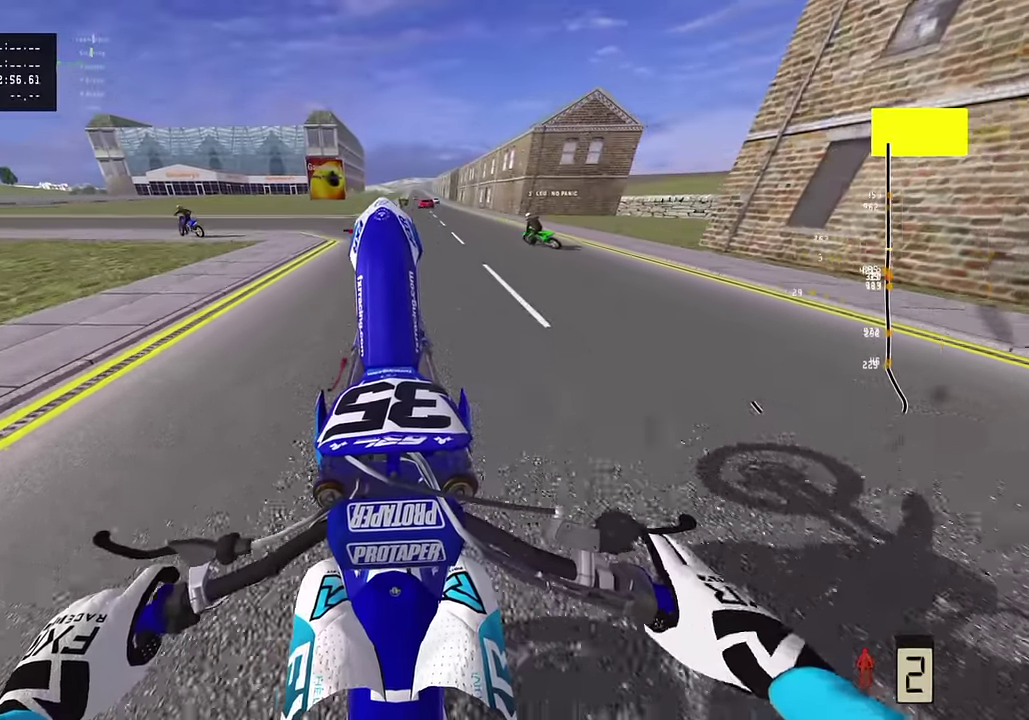
{"dt_ms": 400, "buttons": ["R2"], "left_stick": "center", "right_stick": "up", "events": [[66, "R2", "up"], [183, "R2", "down"], [316, "R2", "up"], [400, "R2", "down"]]}
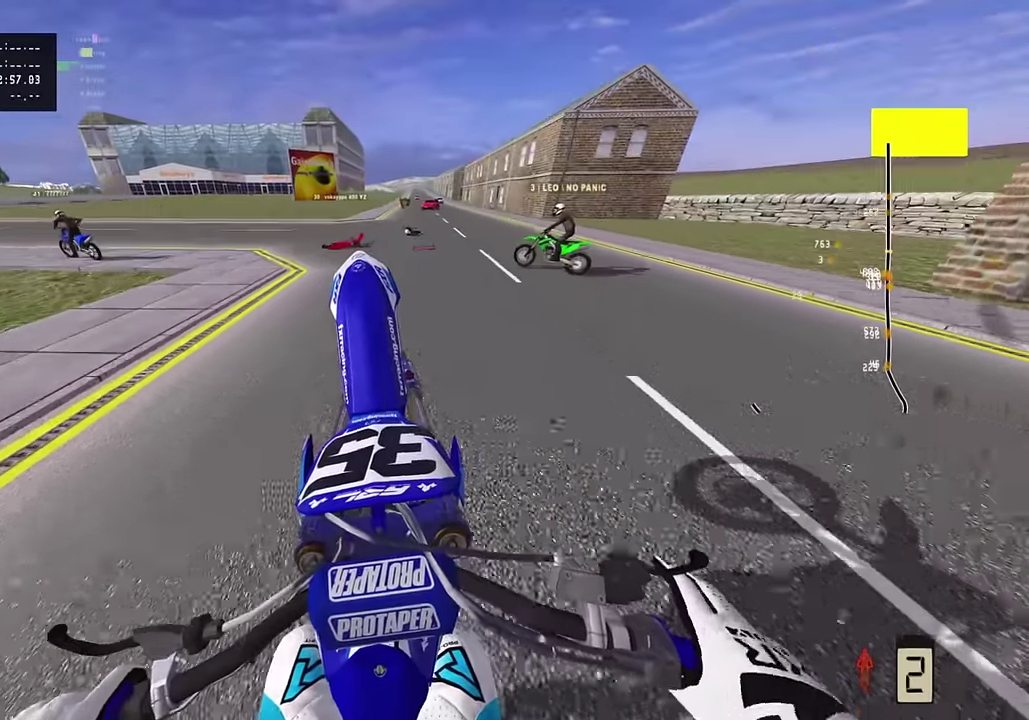
{"dt_ms": 800, "buttons": ["R2"], "left_stick": "center", "right_stick": "up", "events": [[216, "R2", "up"], [600, "R2", "down"], [700, "R2", "up"], [766, "R2", "down"]]}
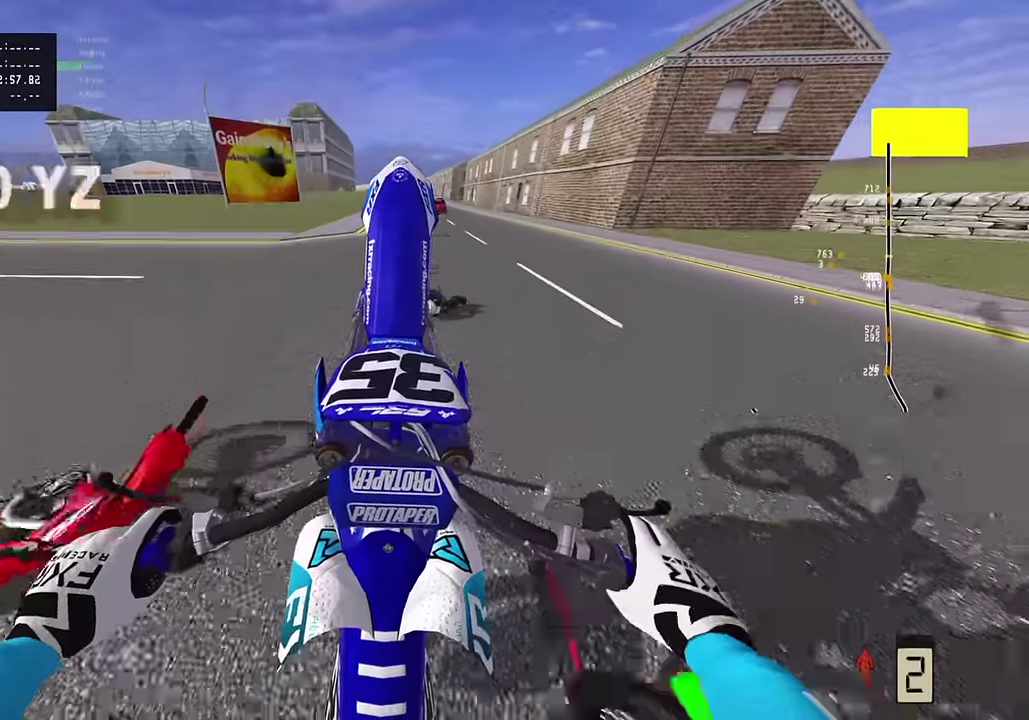
{"dt_ms": 300, "buttons": [], "left_stick": "center", "right_stick": "up", "events": [[50, "R2", "up"]]}
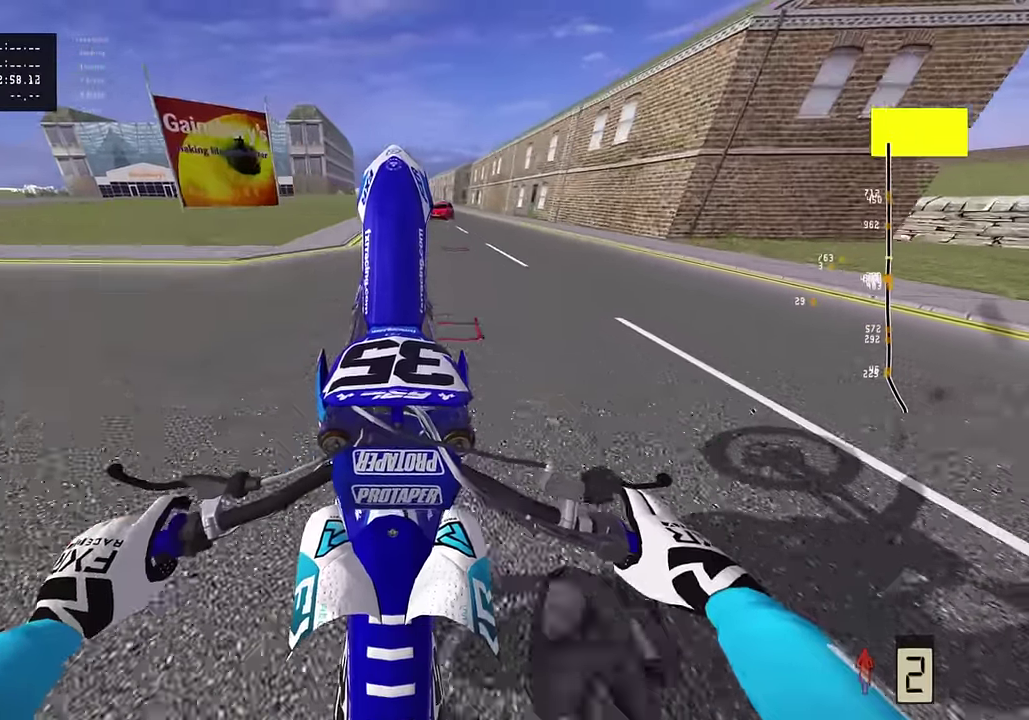
{"dt_ms": 500, "buttons": ["R3"], "left_stick": "center", "right_stick": "center", "events": [[50, "R2", "down"], [150, "R2", "up"], [283, "right_stick", "center"], [500, "R3", "down"]]}